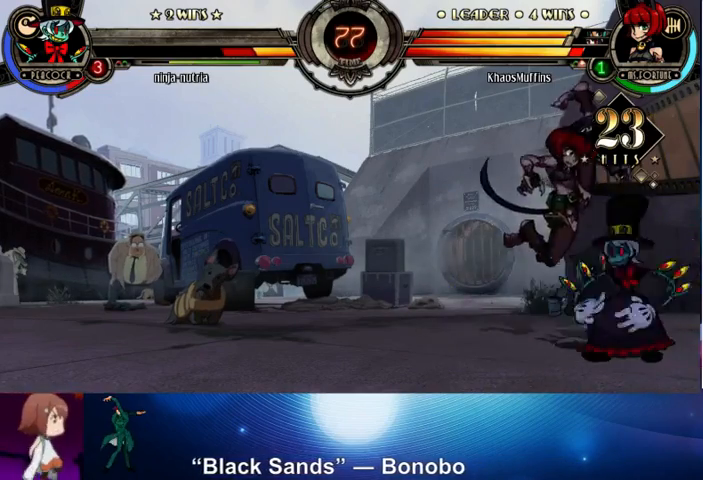
Gameplay with a controller (arcade stick); each line is a JSON object with the inputs held at the frame after it. "events" lists button and stick changes between this image and that frame as [ms after this image, input, new state], when the widget could be followed in between. Not read: L3 LK R3.
{"buttons": [], "left_stick": "center", "events": []}
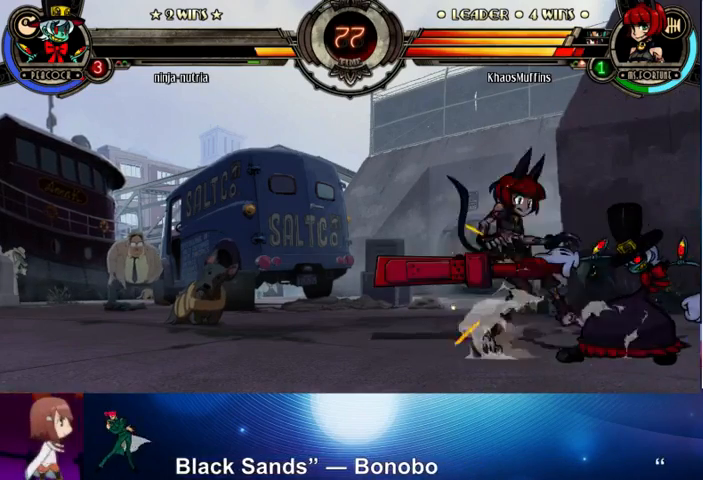
{"buttons": ["SQUARE"], "left_stick": "left", "events": [[233, "left_stick", "left"], [333, "SQUARE", "down"], [400, "SQUARE", "up"], [500, "SQUARE", "down"]]}
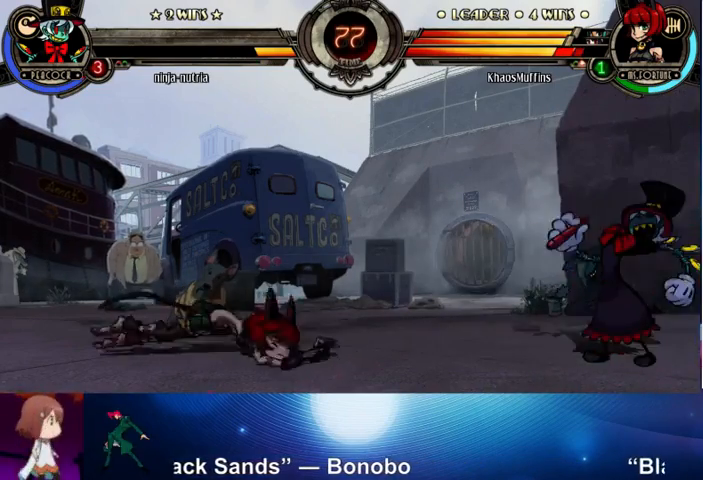
{"buttons": [], "left_stick": "center", "events": [[67, "SQUARE", "up"], [133, "SQUARE", "down"], [267, "SQUARE", "up"], [367, "left_stick", "center"], [433, "left_stick", "right"], [500, "left_stick", "center"]]}
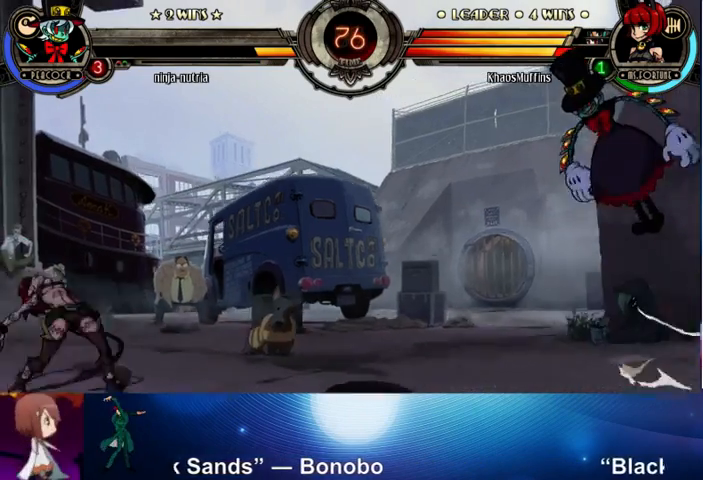
{"buttons": [], "left_stick": "left", "events": [[100, "left_stick", "right"], [233, "left_stick", "up"], [400, "L2", "down"], [400, "left_stick", "left"], [500, "L2", "up"]]}
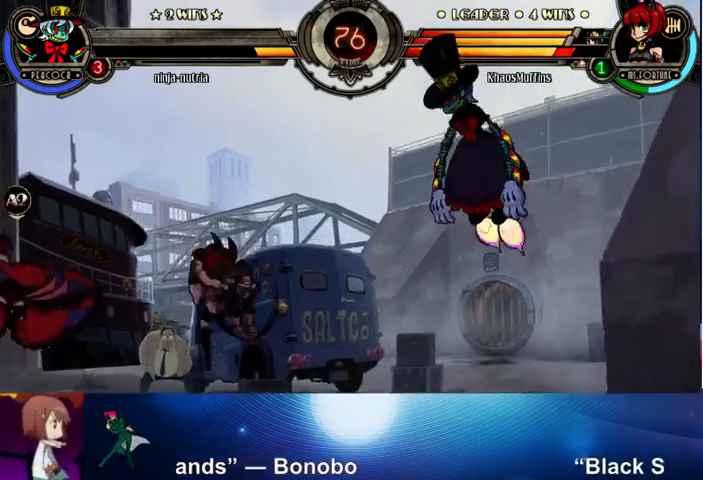
{"buttons": [], "left_stick": "left", "events": [[133, "left_stick", "up-left"], [333, "left_stick", "left"]]}
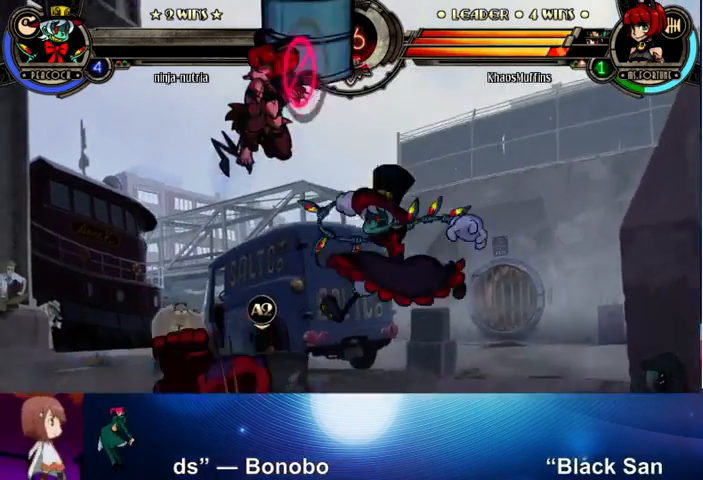
{"buttons": [], "left_stick": "left", "events": []}
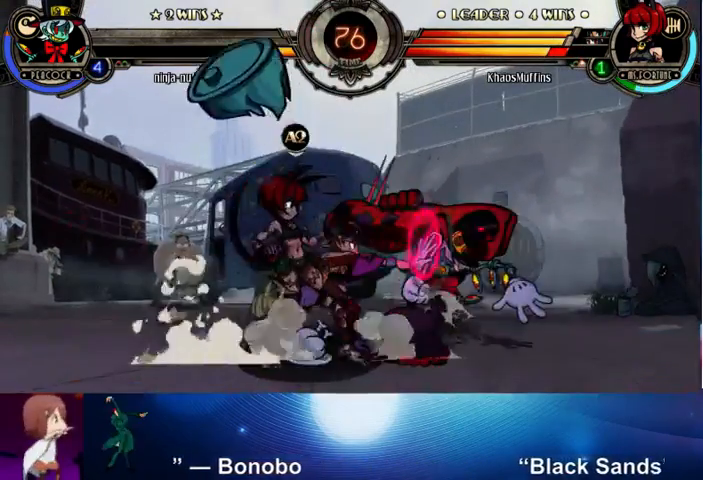
{"buttons": [], "left_stick": "center", "events": [[233, "left_stick", "right"], [400, "SQUARE", "down"], [433, "SQUARE", "up"], [433, "left_stick", "center"]]}
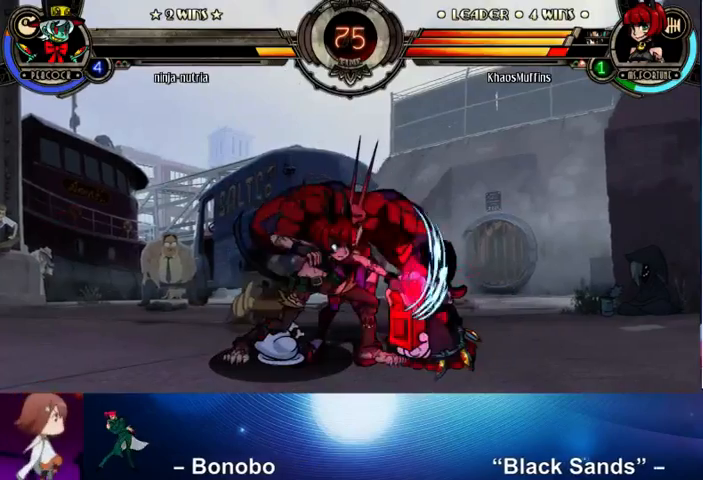
{"buttons": [], "left_stick": "right", "events": [[300, "CROSS", "down"], [300, "SQUARE", "down"], [300, "left_stick", "right"], [400, "CROSS", "up"], [400, "SQUARE", "up"]]}
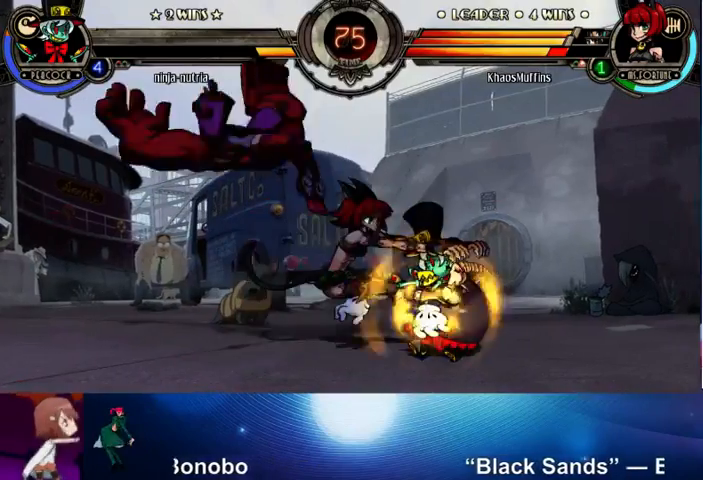
{"buttons": [], "left_stick": "center", "events": [[200, "left_stick", "center"]]}
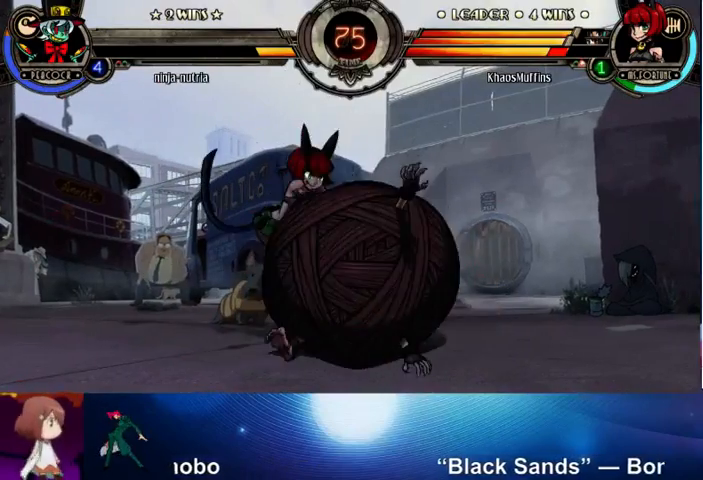
{"buttons": [], "left_stick": "center", "events": []}
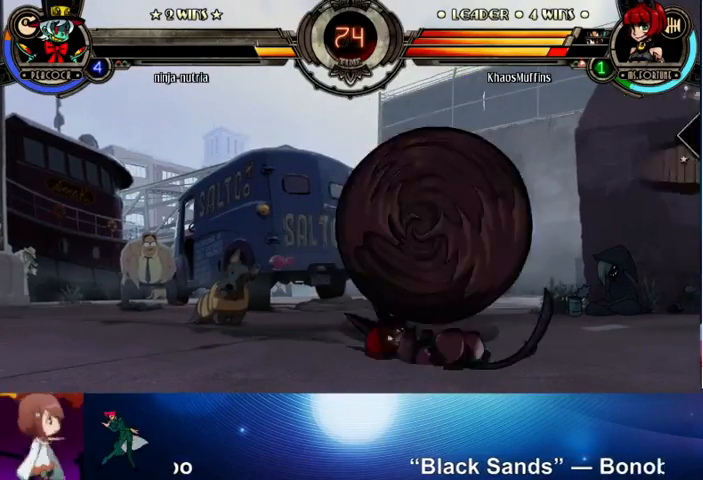
{"buttons": [], "left_stick": "center", "events": []}
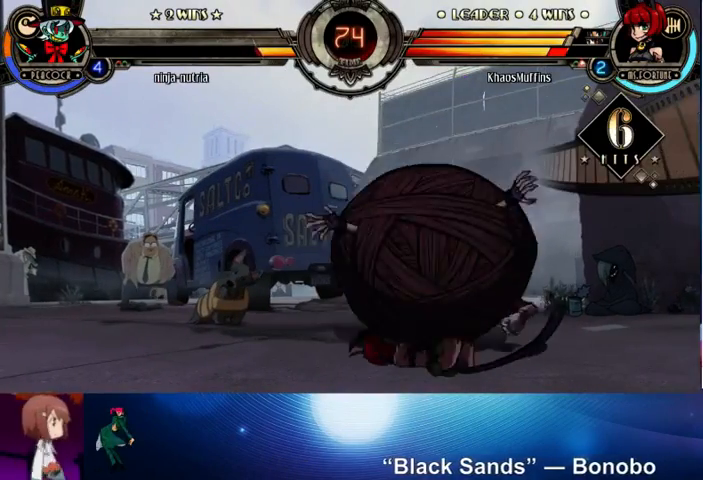
{"buttons": [], "left_stick": "left", "events": [[167, "L2", "down"], [200, "left_stick", "left"], [267, "L2", "up"], [333, "left_stick", "right"], [400, "SQUARE", "down"], [467, "SQUARE", "up"], [500, "left_stick", "left"]]}
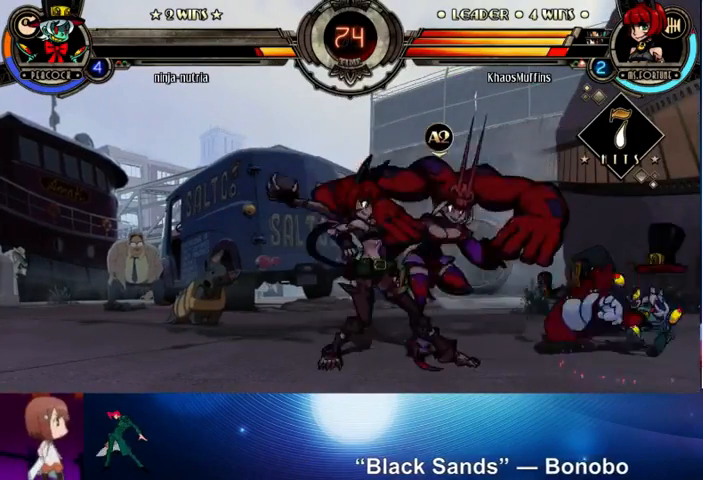
{"buttons": [], "left_stick": "center", "events": [[100, "left_stick", "down"], [167, "left_stick", "right"], [233, "SQUARE", "down"], [300, "SQUARE", "up"], [333, "left_stick", "center"]]}
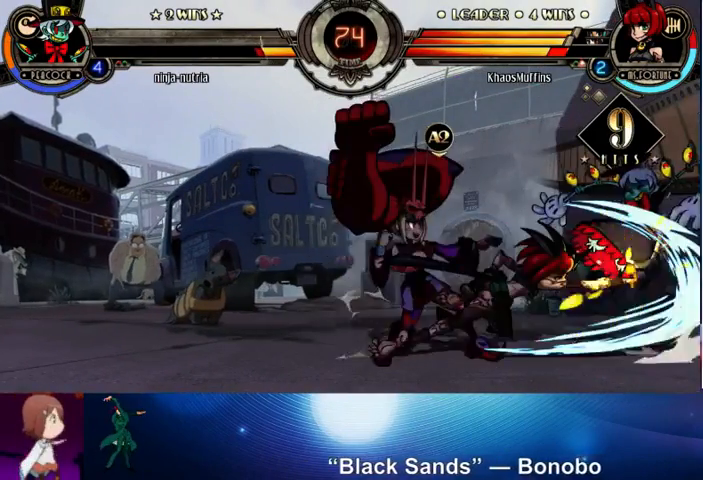
{"buttons": [], "left_stick": "center", "events": [[300, "left_stick", "right"], [467, "left_stick", "center"]]}
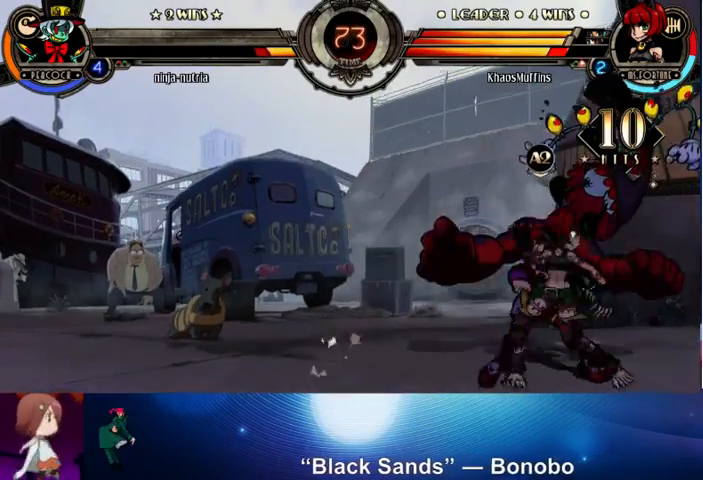
{"buttons": [], "left_stick": "center", "events": [[67, "SQUARE", "down"], [167, "SQUARE", "up"], [233, "SQUARE", "down"], [300, "SQUARE", "up"], [400, "R1", "down"], [500, "R1", "up"]]}
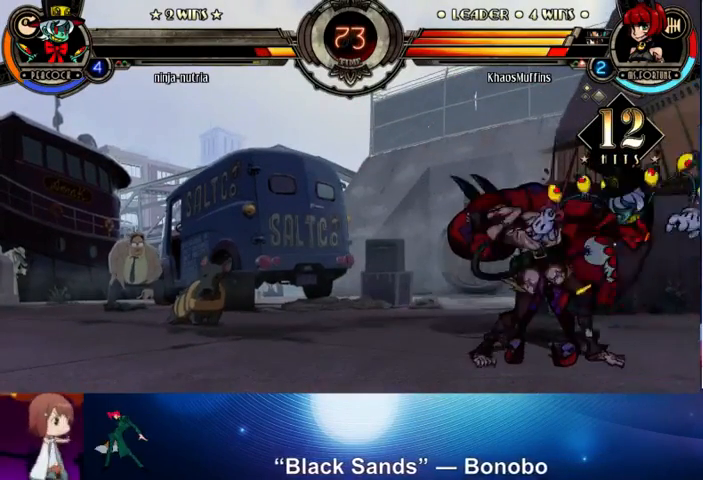
{"buttons": [], "left_stick": "center", "events": [[100, "left_stick", "right"], [200, "left_stick", "down"], [300, "left_stick", "down-right"], [400, "CROSS", "down"], [433, "CROSS", "up"], [433, "left_stick", "center"]]}
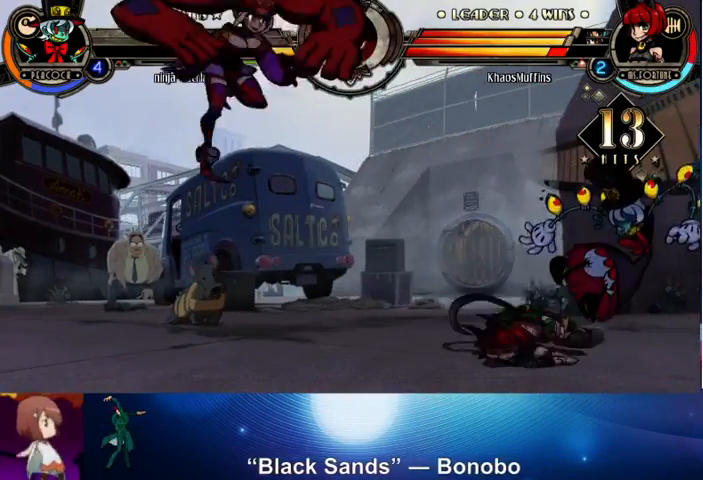
{"buttons": [], "left_stick": "center", "events": [[33, "CROSS", "down"], [167, "CROSS", "up"], [367, "CROSS", "down"], [467, "CROSS", "up"]]}
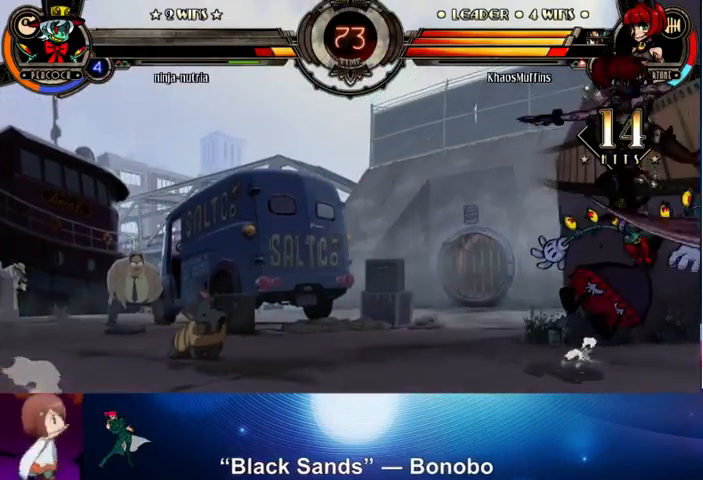
{"buttons": [], "left_stick": "center", "events": [[67, "R1", "down"], [167, "R1", "up"], [233, "left_stick", "down-right"], [333, "left_stick", "left"], [367, "CROSS", "down"], [433, "CROSS", "up"], [500, "left_stick", "center"]]}
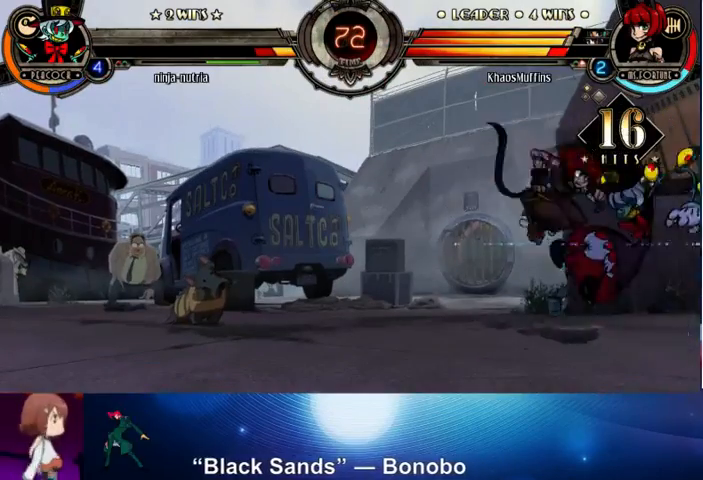
{"buttons": ["SQUARE"], "left_stick": "center", "events": [[267, "left_stick", "right"], [433, "left_stick", "center"], [467, "SQUARE", "down"]]}
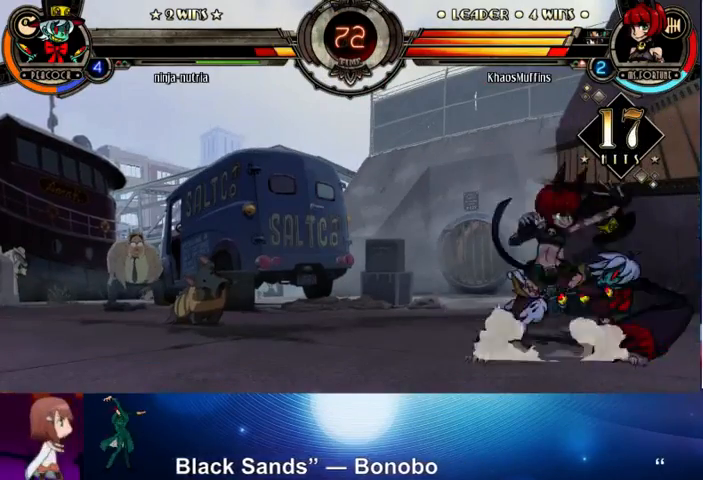
{"buttons": [], "left_stick": "center", "events": [[67, "SQUARE", "up"], [167, "SQUARE", "down"], [267, "SQUARE", "up"], [333, "CROSS", "down"], [400, "CROSS", "up"]]}
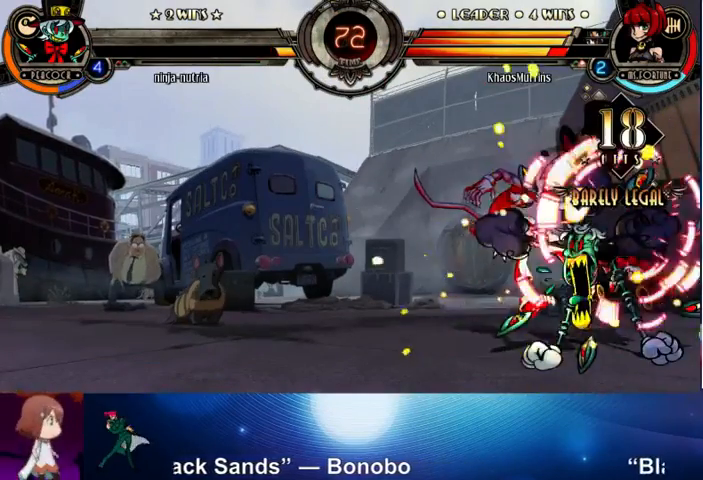
{"buttons": [], "left_stick": "right", "events": [[467, "left_stick", "right"]]}
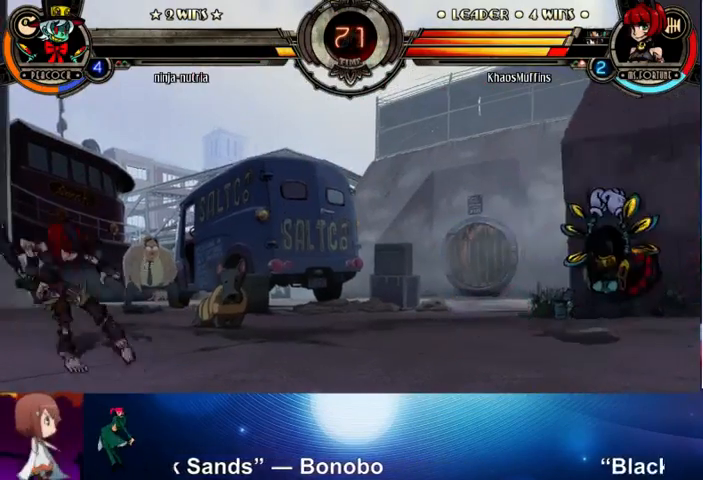
{"buttons": [], "left_stick": "right", "events": []}
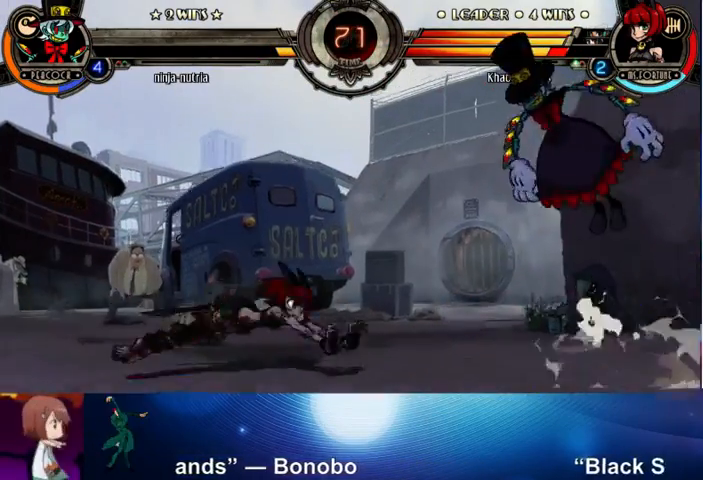
{"buttons": [], "left_stick": "center", "events": [[67, "left_stick", "up"], [200, "CROSS", "down"], [233, "SQUARE", "down"], [300, "CROSS", "up"], [300, "left_stick", "up-left"], [333, "SQUARE", "up"], [433, "left_stick", "center"]]}
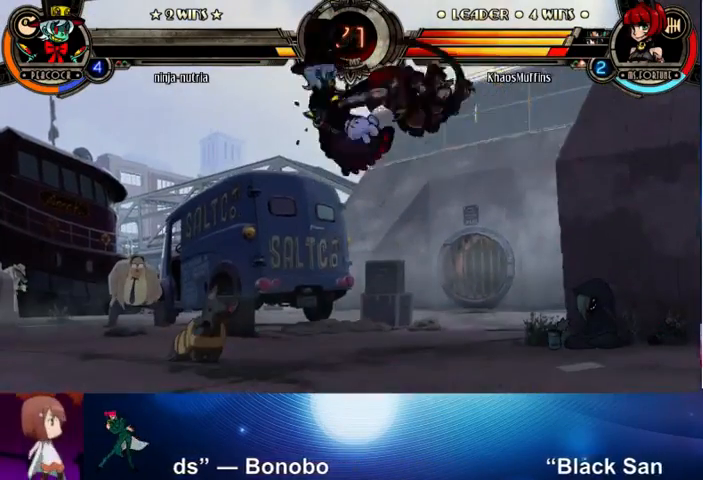
{"buttons": ["CROSS", "CIRCLE"], "left_stick": "left", "events": [[367, "left_stick", "down"], [433, "left_stick", "left"], [467, "CIRCLE", "down"], [467, "CROSS", "down"]]}
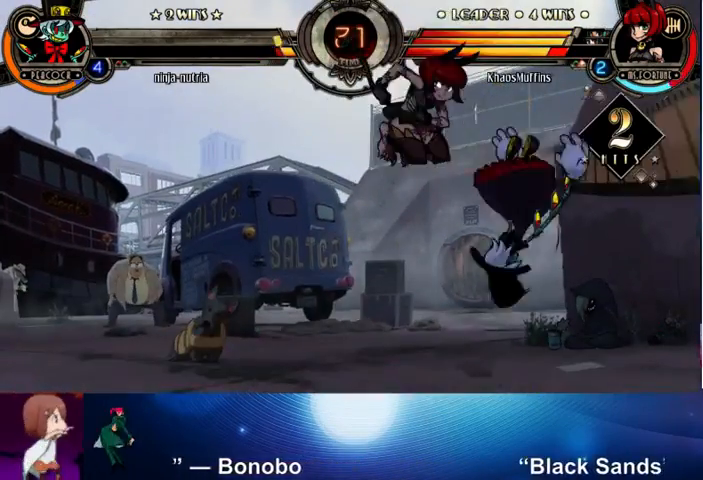
{"buttons": [], "left_stick": "center", "events": [[33, "CIRCLE", "up"], [33, "CROSS", "up"], [67, "left_stick", "center"]]}
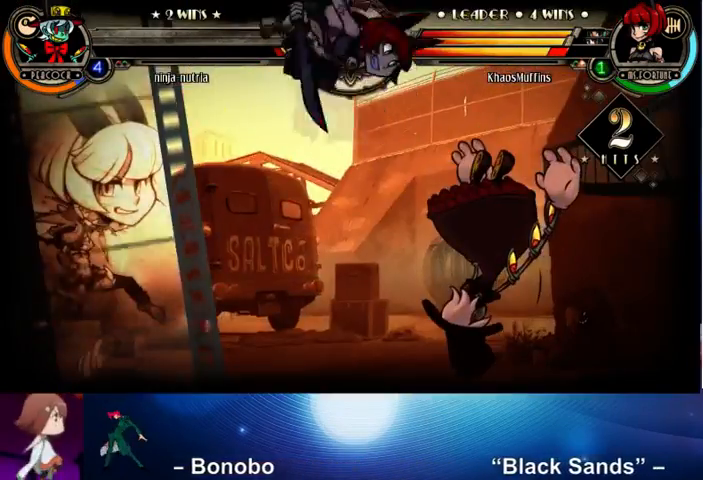
{"buttons": [], "left_stick": "center", "events": []}
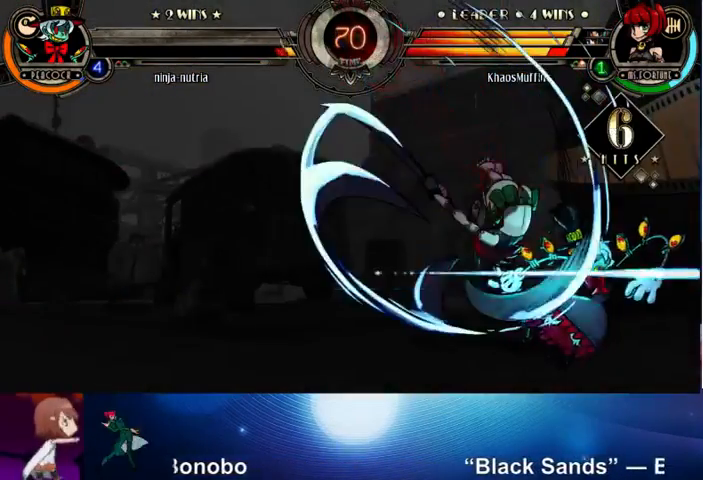
{"buttons": [], "left_stick": "center", "events": []}